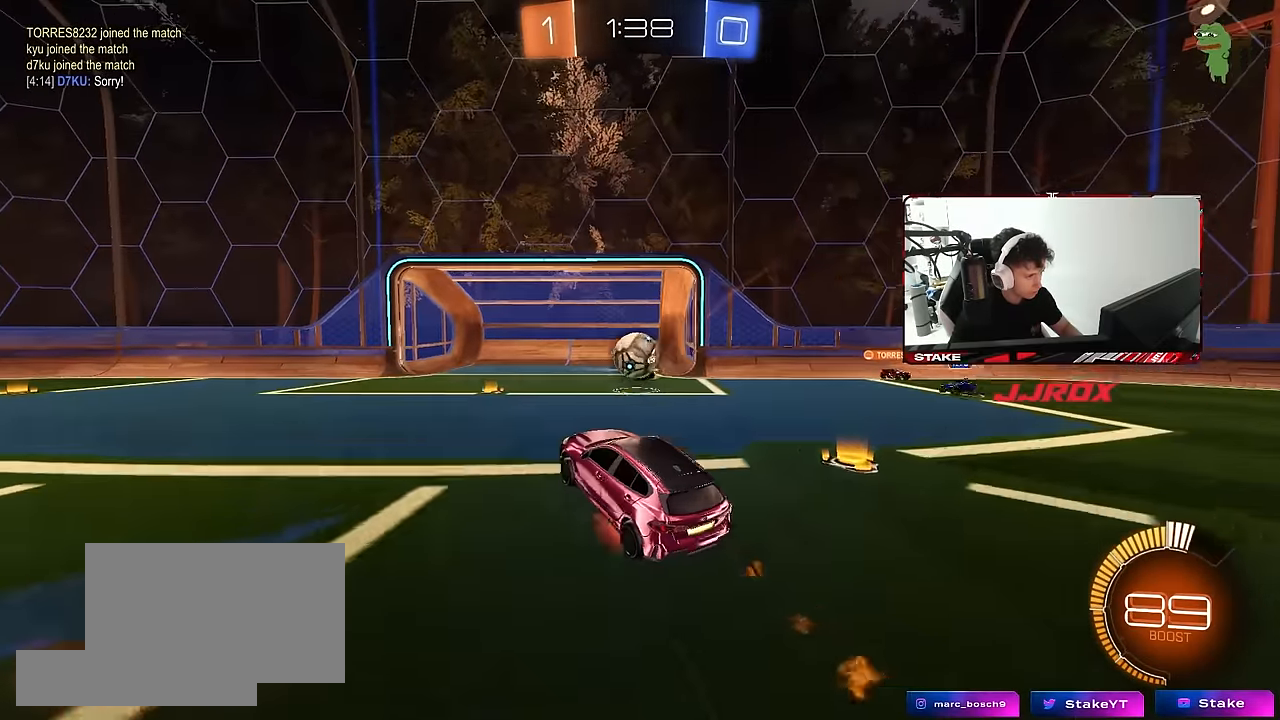
Gameplay with keyboard and mouse; each line is a JSON object with the keys and mouse buttons held at the frame after it. "events" lists presses ("down") and releases ("up") of "1", "2", "3", "4", "5", "a", "alt", "c", "caps_lock", "ctrl", "d", "e", "f", "g", "q", "r", "s", "shift", "space", "t", "tab", "v", "w", "x", "z", "mouse_left", "mouse_wheel" and "mouse_right" between this image and that frame as [ms after this image, input, new state], when the widget could be followed in between. "mouse_left", "mouse_wheel", "mouse_right" = the "left", "wheel", "right" buttons of the "mouse" list. No other keys are recorded. "wheel" means that the mouse wheel is clicked or scrolled. "mouse_move" is the direction in which the mouse moves at that frame (one of eight, or "still"), when it could be read.
{"keys": ["a", "shift", "w"], "mouse": ["left"], "mouse_move": "down", "events": [[17, "mouse_right", "down"], [117, "d", "down"], [117, "mouse_right", "up"], [117, "w", "down"], [300, "a", "down"], [350, "a", "up"], [350, "d", "up"], [400, "a", "down"], [400, "mouse_left", "down"], [400, "w", "up"], [483, "shift", "down"], [483, "w", "down"]]}
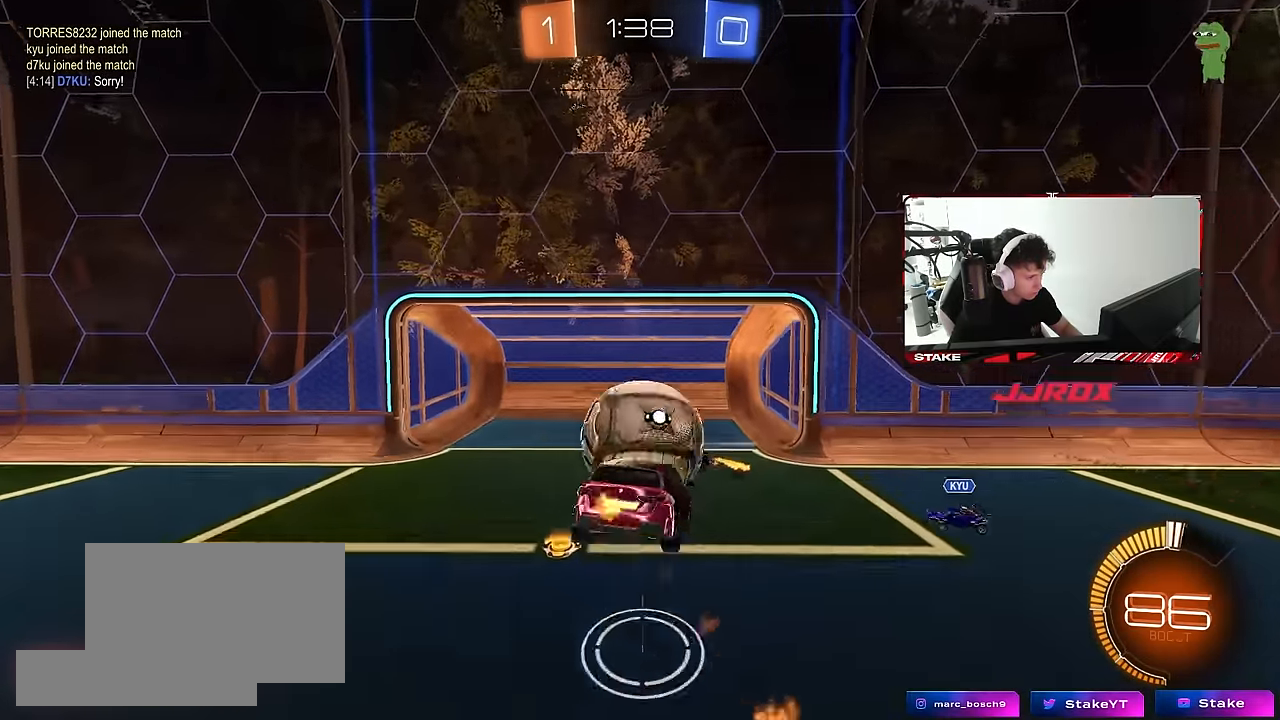
{"keys": ["shift"], "mouse": [], "mouse_move": "still", "events": [[83, "w", "up"], [133, "s", "down"], [267, "d", "down"], [317, "a", "up"], [317, "mouse_left", "up"], [317, "shift", "up"], [400, "s", "up"], [450, "d", "up"], [450, "shift", "down"]]}
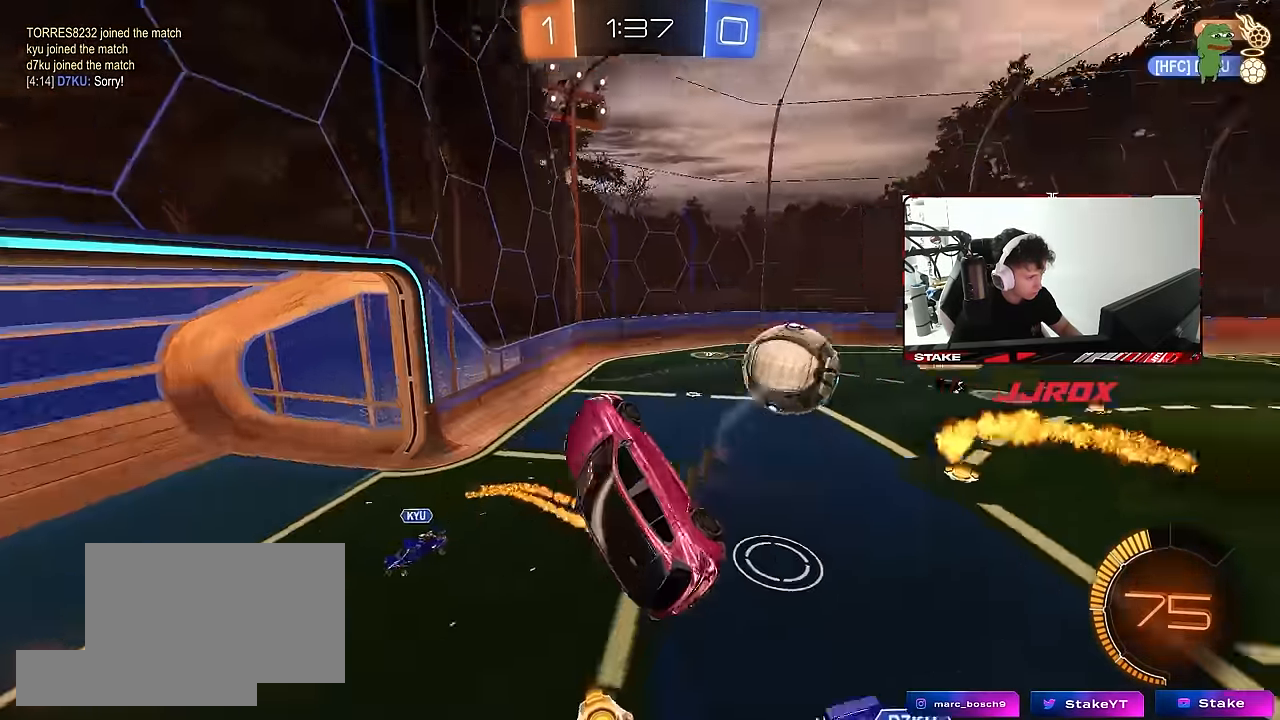
{"keys": ["d", "s"], "mouse": [], "mouse_move": "still", "events": [[100, "a", "down"], [133, "s", "down"], [283, "shift", "up"], [333, "a", "up"], [383, "d", "down"]]}
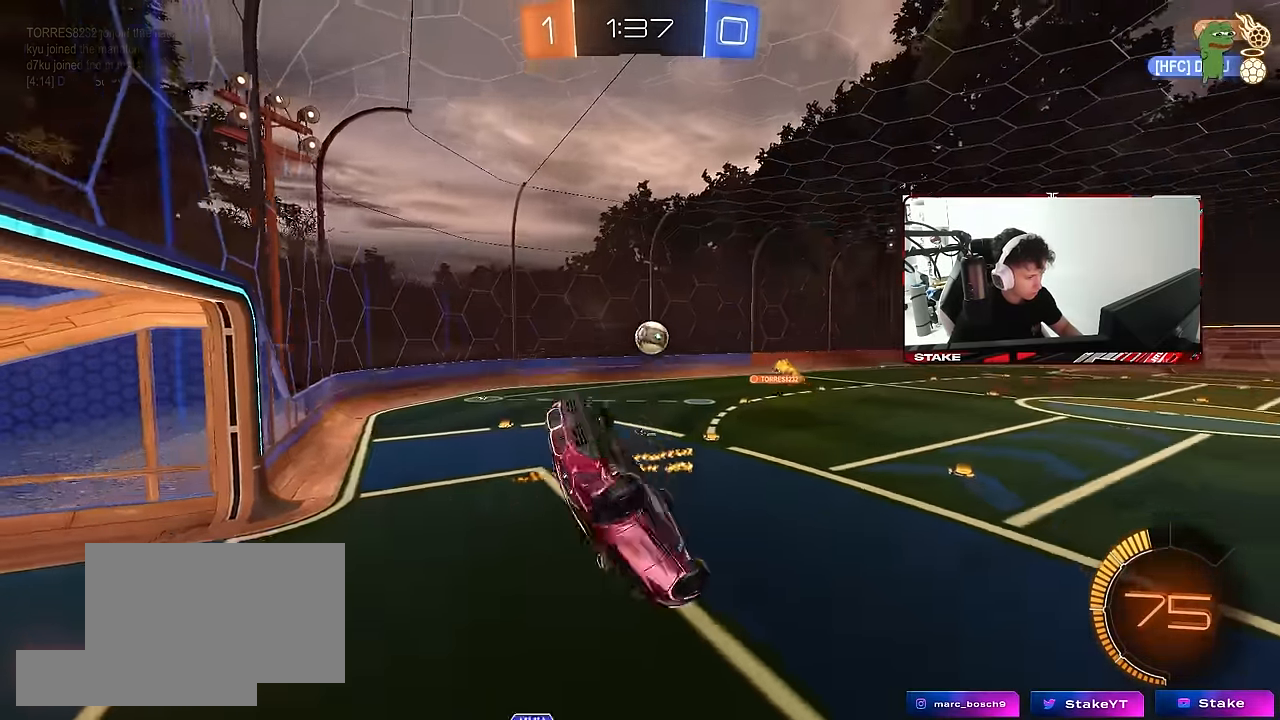
{"keys": ["d", "w"], "mouse": ["left"], "mouse_move": "still", "events": [[200, "s", "up"], [200, "shift", "down"], [300, "mouse_left", "down"], [300, "shift", "up"], [333, "w", "down"]]}
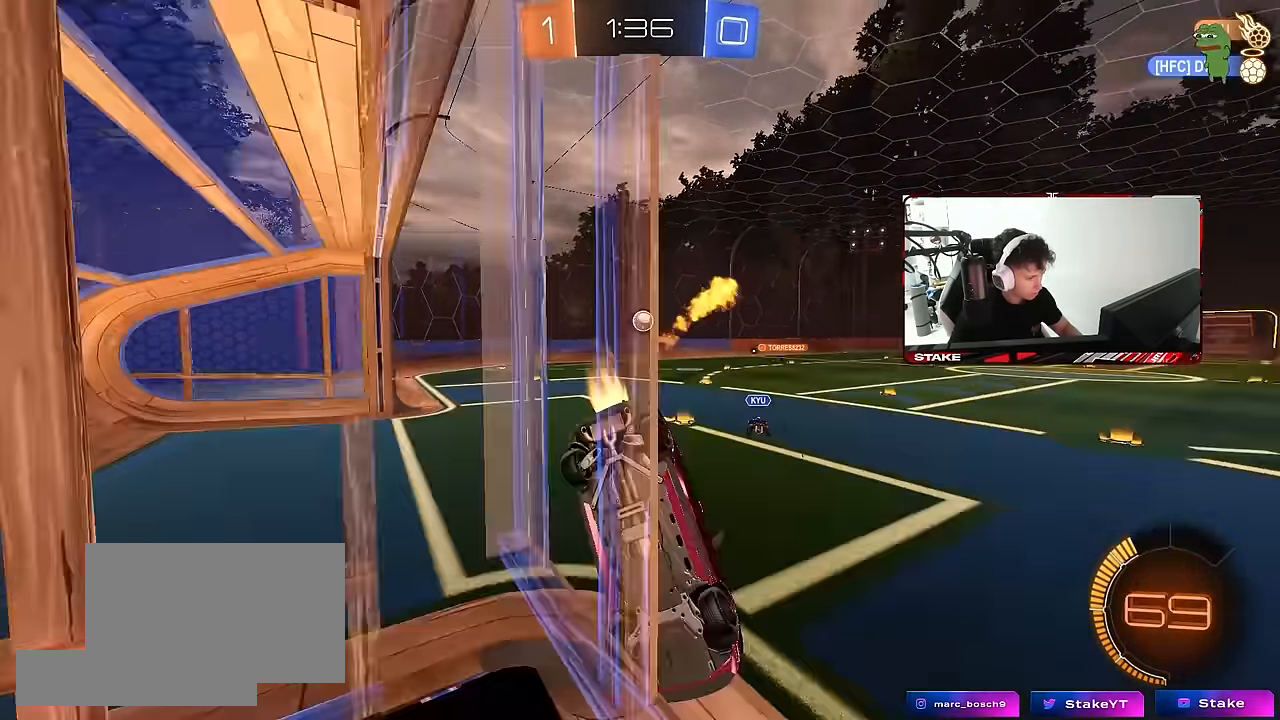
{"keys": ["a", "w"], "mouse": ["left"], "mouse_move": "still", "events": [[133, "space", "down"], [317, "d", "up"], [317, "space", "up"], [400, "a", "down"]]}
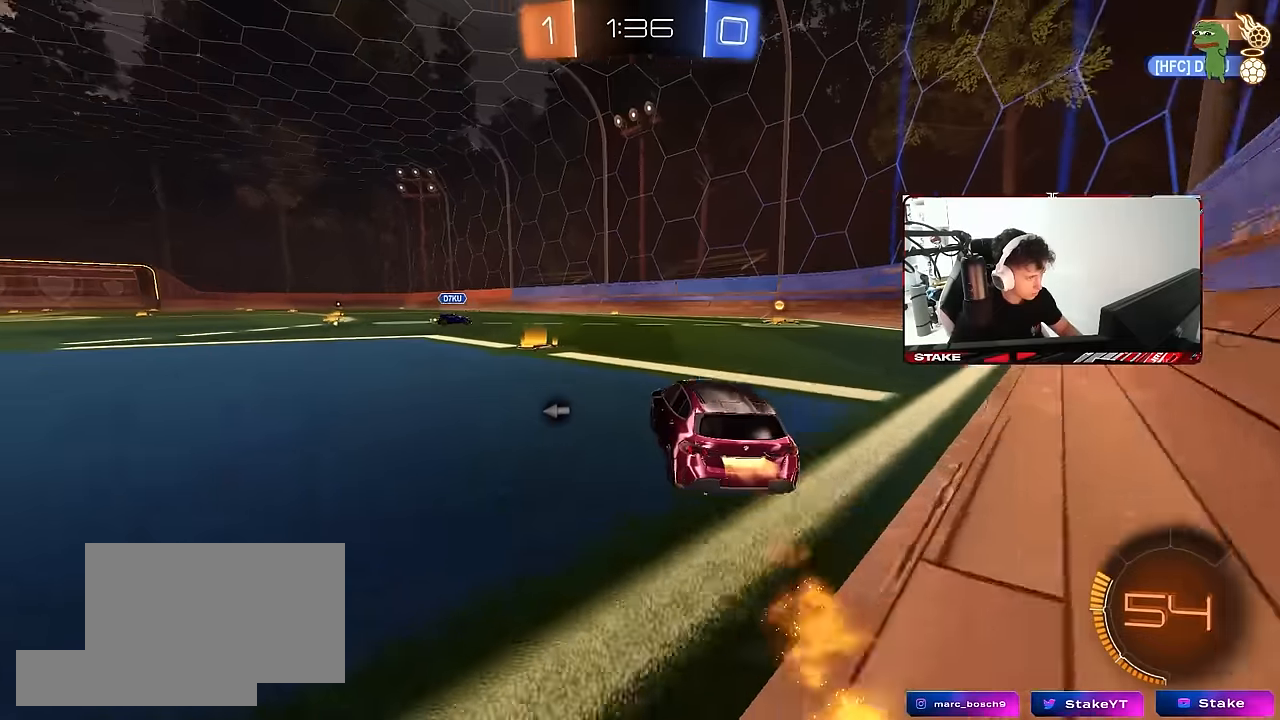
{"keys": ["d", "shift", "w"], "mouse": ["left"], "mouse_move": "still", "events": [[50, "a", "up"], [100, "d", "down"], [383, "mouse_right", "down"], [416, "d", "up"], [416, "shift", "down"], [466, "d", "down"], [466, "mouse_right", "up"]]}
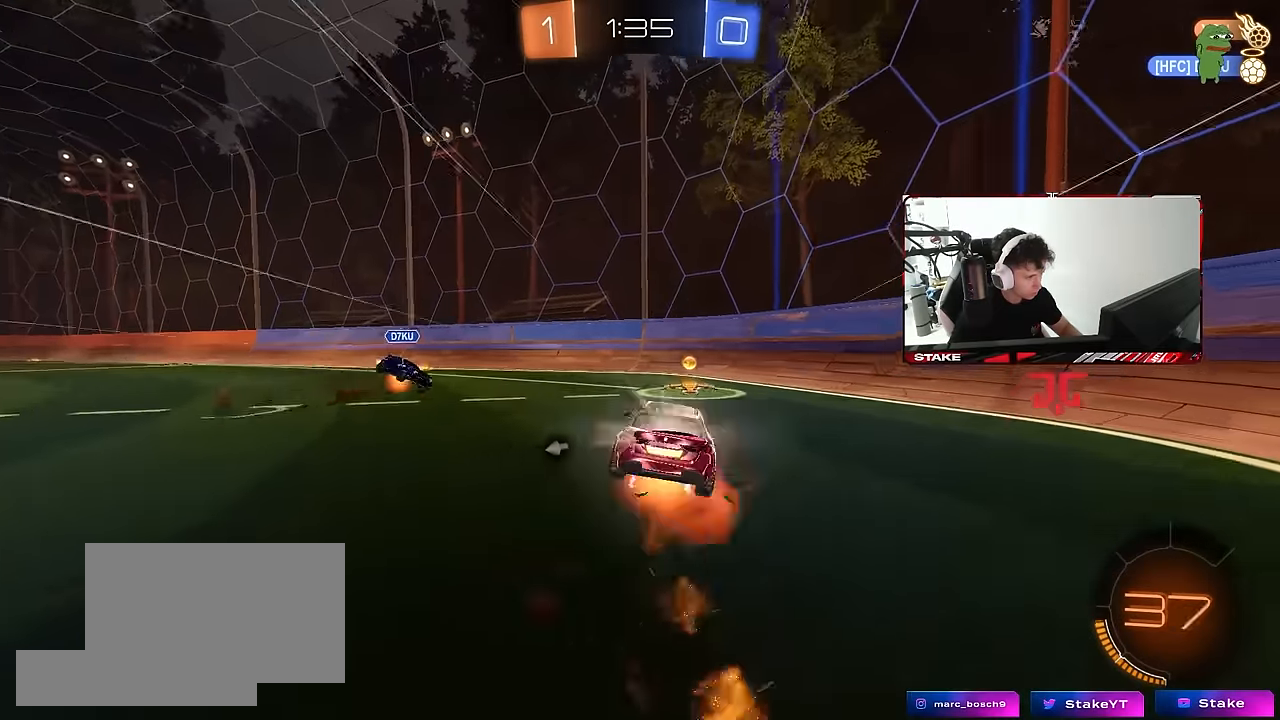
{"keys": ["d", "s", "shift"], "mouse": ["left"], "mouse_move": "still", "events": [[16, "mouse_right", "down"], [66, "s", "down"], [66, "w", "up"], [116, "mouse_right", "up"], [250, "s", "up"], [383, "s", "down"]]}
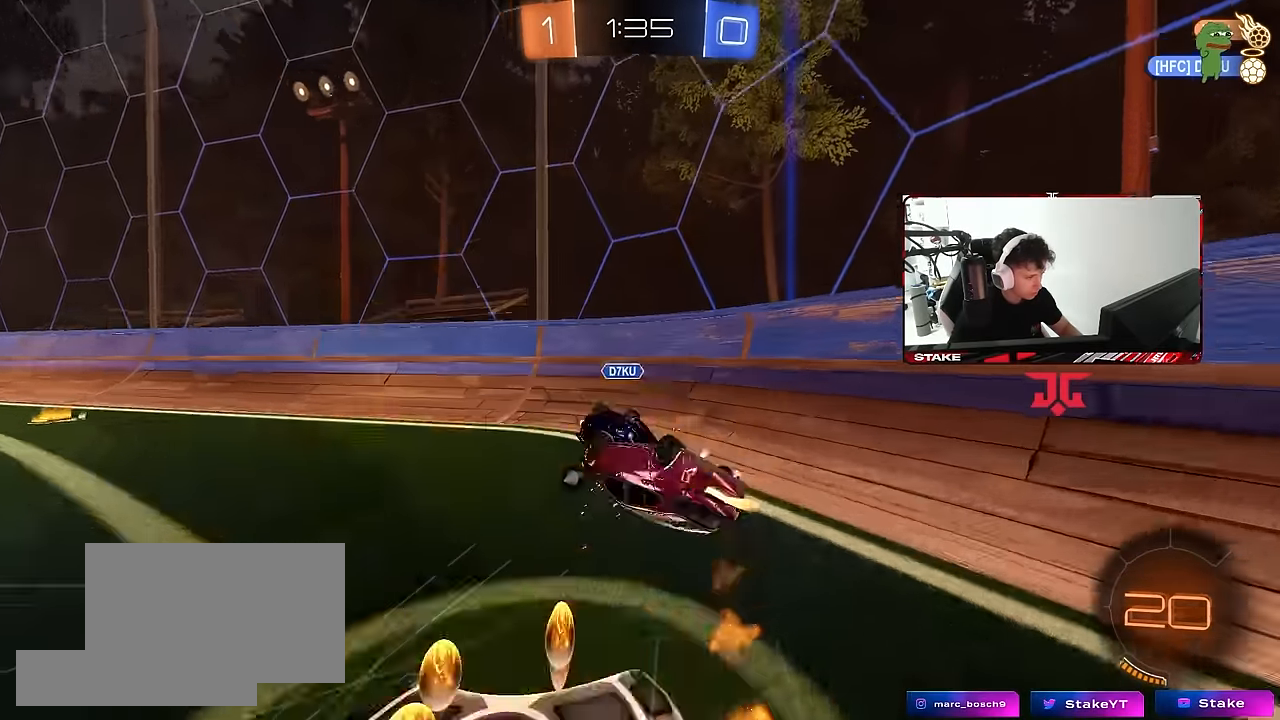
{"keys": ["w"], "mouse": [], "mouse_move": "still", "events": [[216, "mouse_left", "up"], [216, "s", "up"], [216, "shift", "up"], [366, "w", "down"], [400, "d", "up"]]}
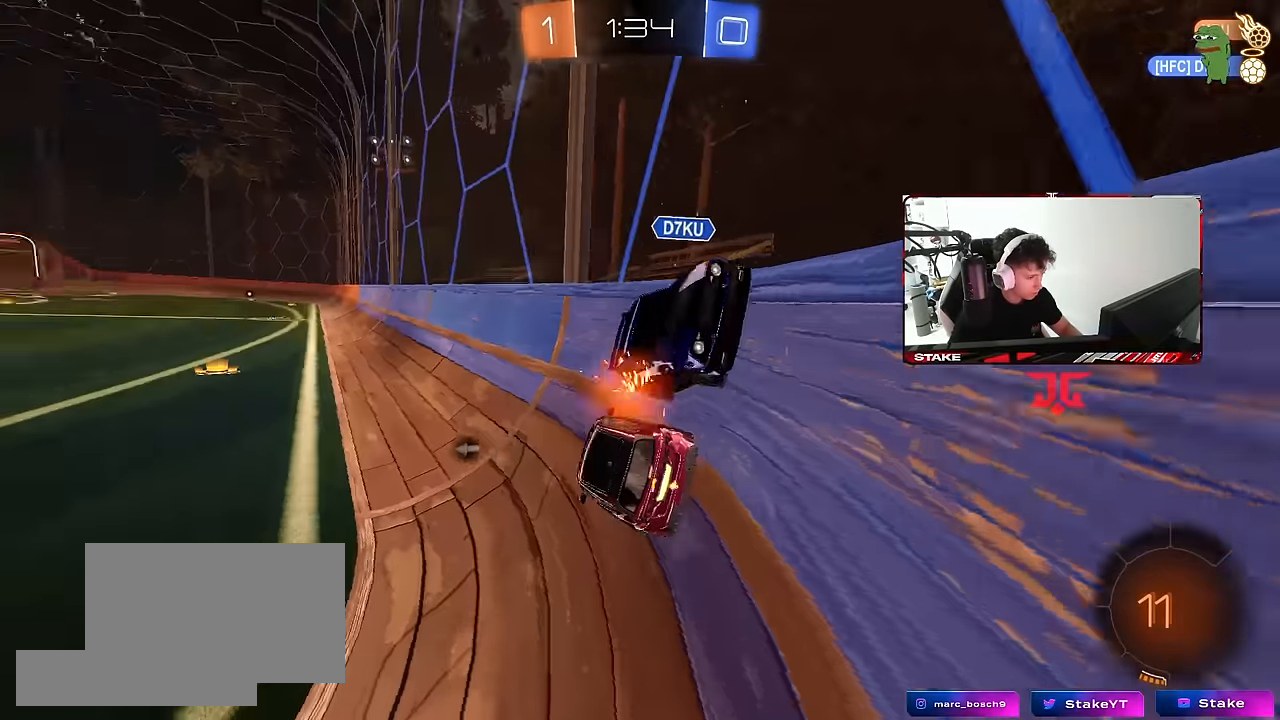
{"keys": ["d", "s", "shift"], "mouse": ["left"], "mouse_move": "still", "events": [[183, "a", "down"], [283, "a", "up"], [283, "mouse_left", "down"], [283, "mouse_right", "down"], [283, "w", "up"], [333, "d", "down"], [366, "s", "down"], [416, "shift", "down"], [466, "mouse_right", "up"]]}
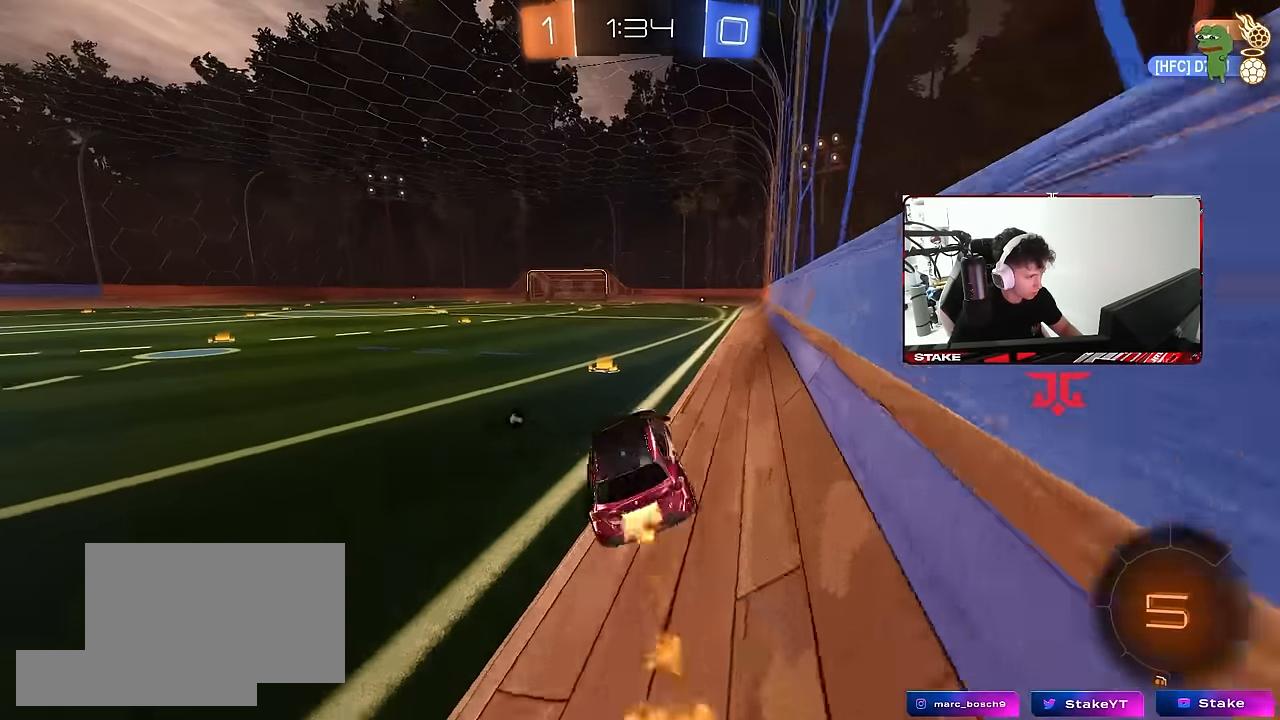
{"keys": ["w"], "mouse": ["left", "right"], "mouse_move": "still", "events": [[16, "mouse_left", "up"], [16, "s", "up"], [16, "shift", "up"], [66, "d", "up"], [116, "shift", "down"], [150, "a", "down"], [200, "a", "up"], [200, "shift", "up"], [250, "space", "down"], [350, "w", "down"], [433, "mouse_left", "down"], [433, "mouse_right", "down"], [433, "space", "up"]]}
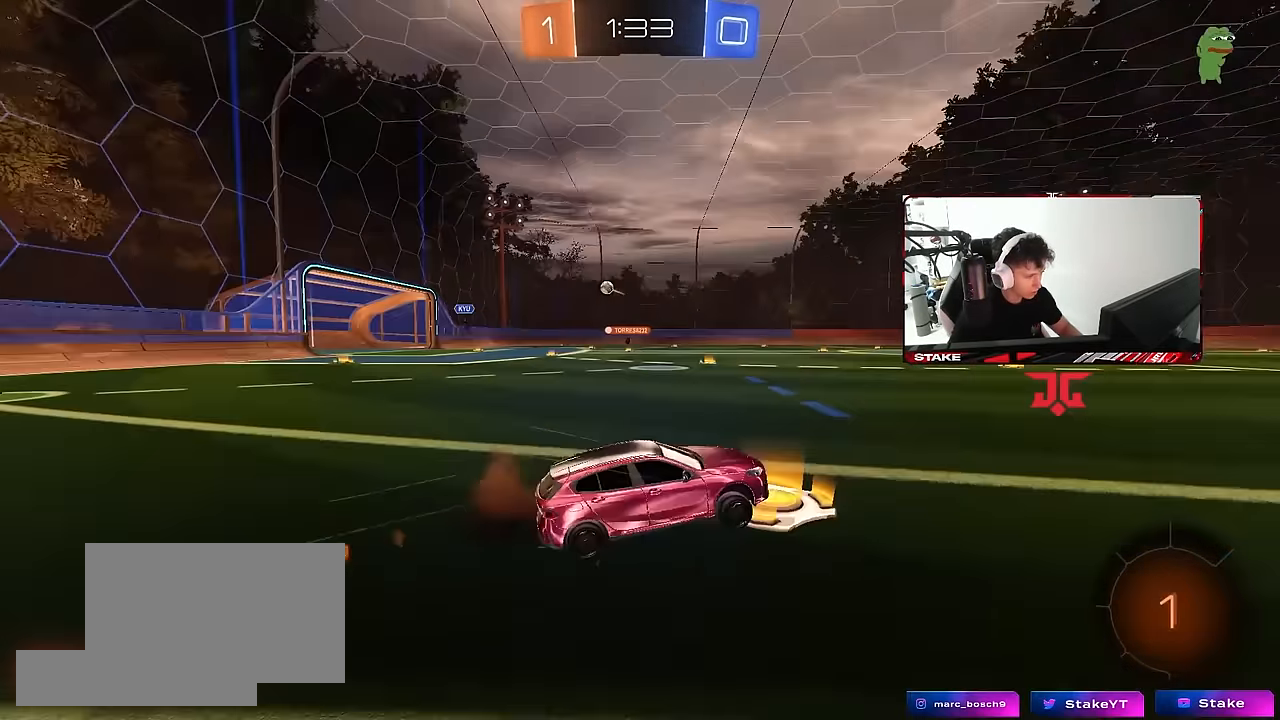
{"keys": ["w"], "mouse": ["left"], "mouse_move": "still", "events": [[33, "d", "down"], [83, "mouse_right", "up"], [316, "d", "up"]]}
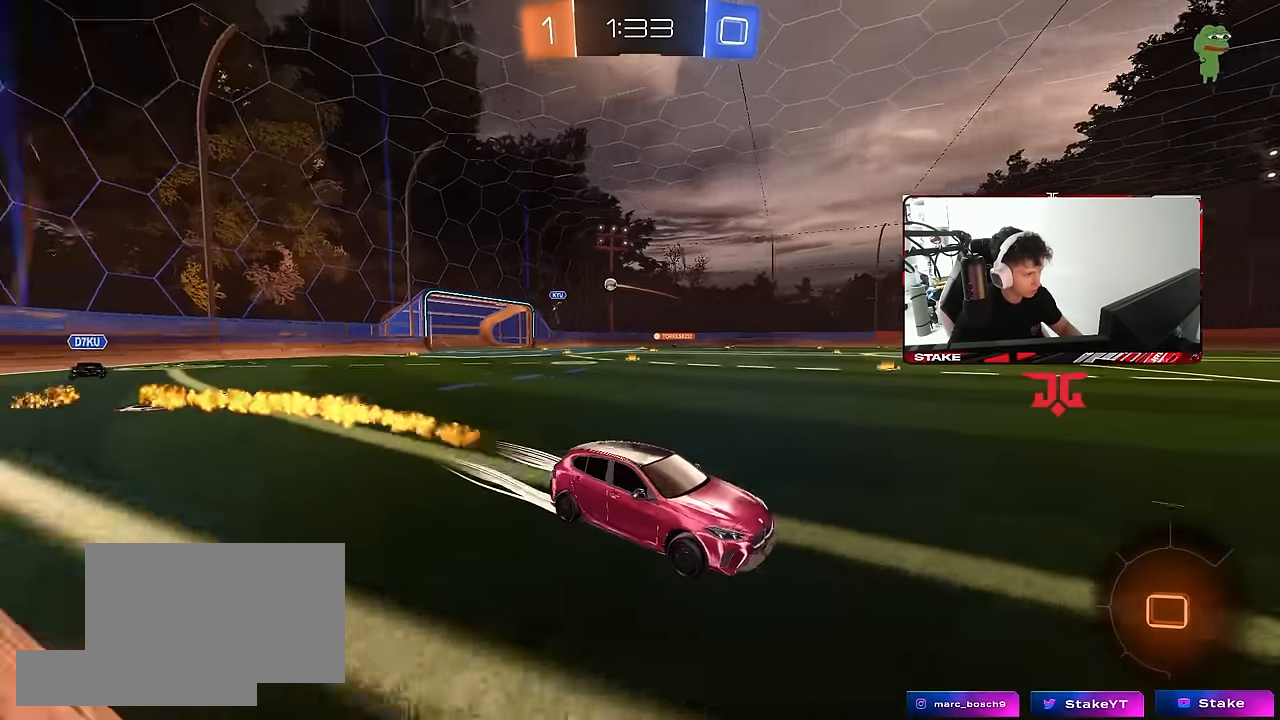
{"keys": ["a", "w"], "mouse": [], "mouse_move": "still", "events": [[100, "mouse_left", "up"], [150, "a", "down"], [283, "a", "up"], [383, "a", "down"]]}
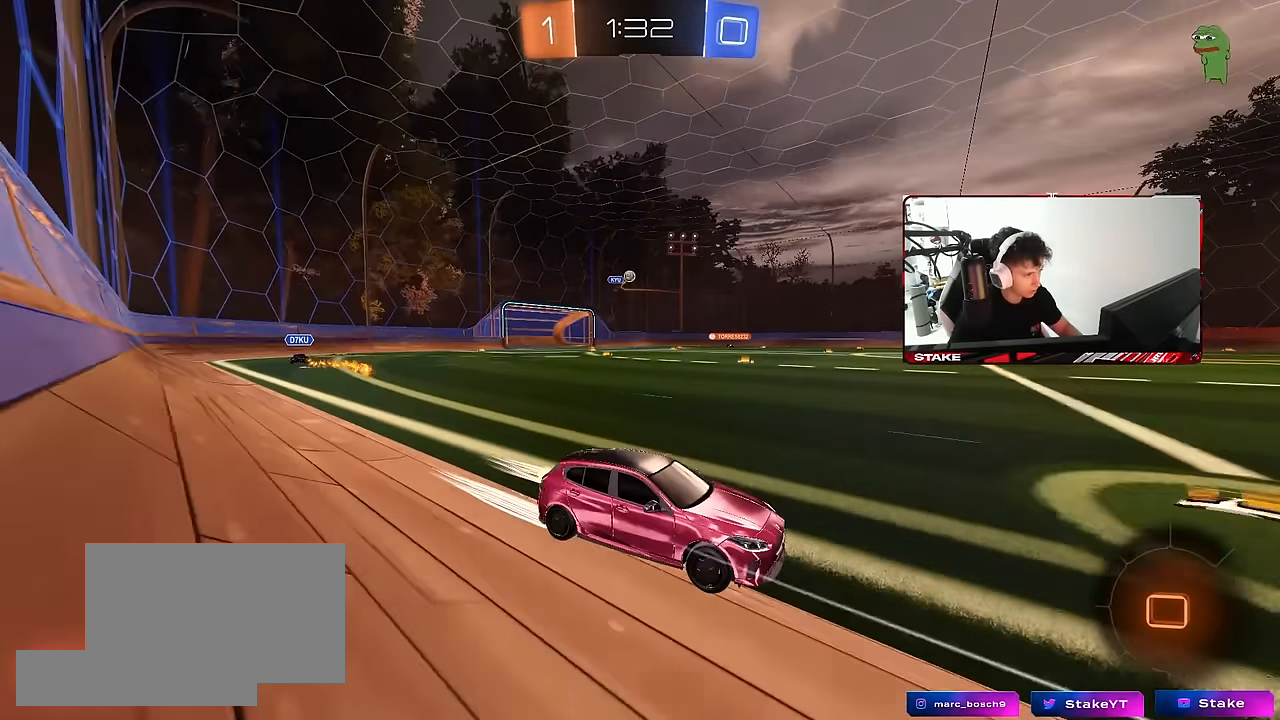
{"keys": ["a"], "mouse": [], "mouse_move": "still", "events": [[250, "a", "up"], [250, "d", "down"], [383, "a", "down"], [383, "d", "up"], [433, "w", "up"]]}
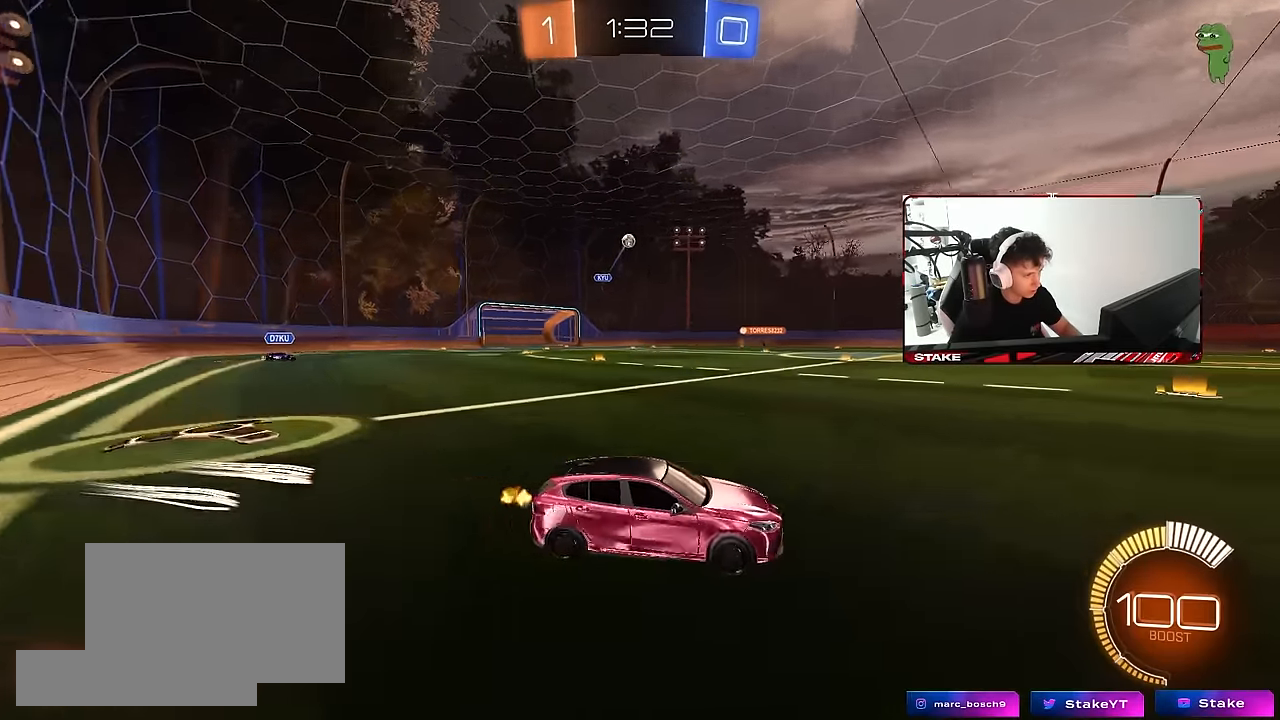
{"keys": ["a"], "mouse": ["right"], "mouse_move": "still", "events": [[33, "s", "down"], [266, "s", "up"], [500, "mouse_right", "down"]]}
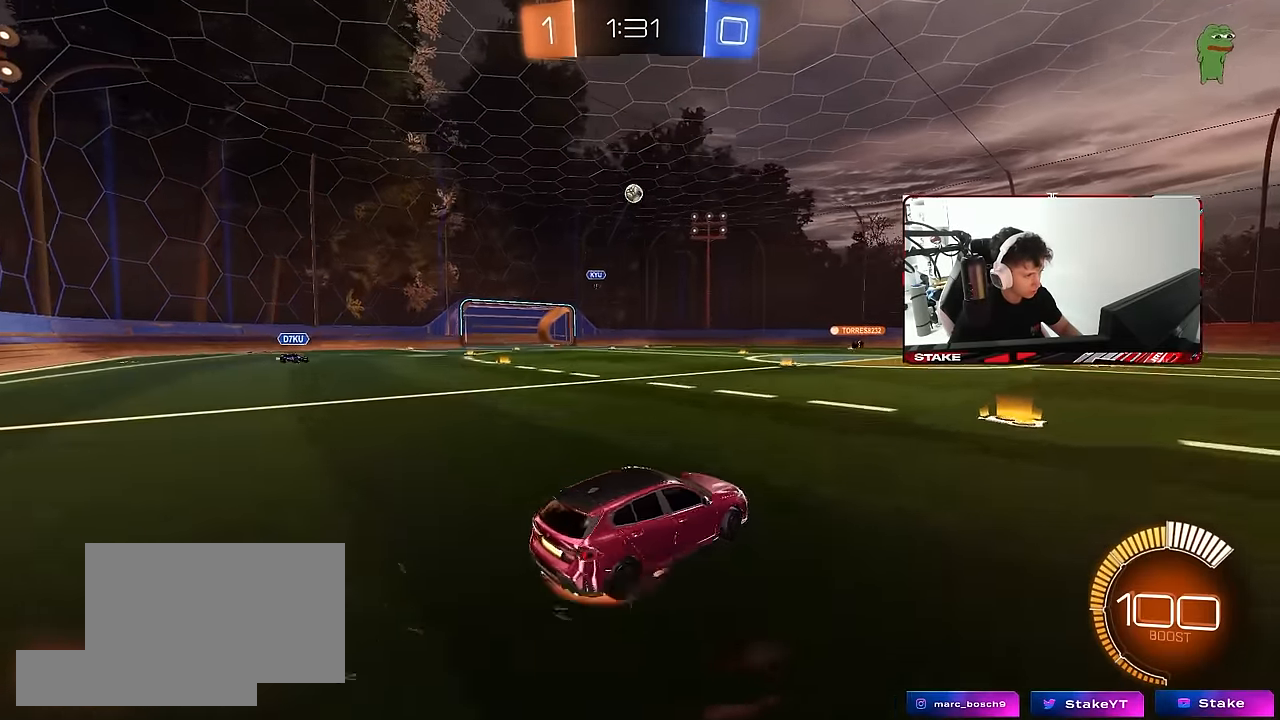
{"keys": ["d", "shift"], "mouse": ["left", "right"], "mouse_move": "still", "events": [[50, "s", "down"], [133, "mouse_left", "down"], [233, "a", "up"], [233, "mouse_right", "up"], [233, "s", "up"], [283, "mouse_right", "down"], [333, "s", "down"], [366, "shift", "down"], [416, "d", "down"], [416, "s", "up"]]}
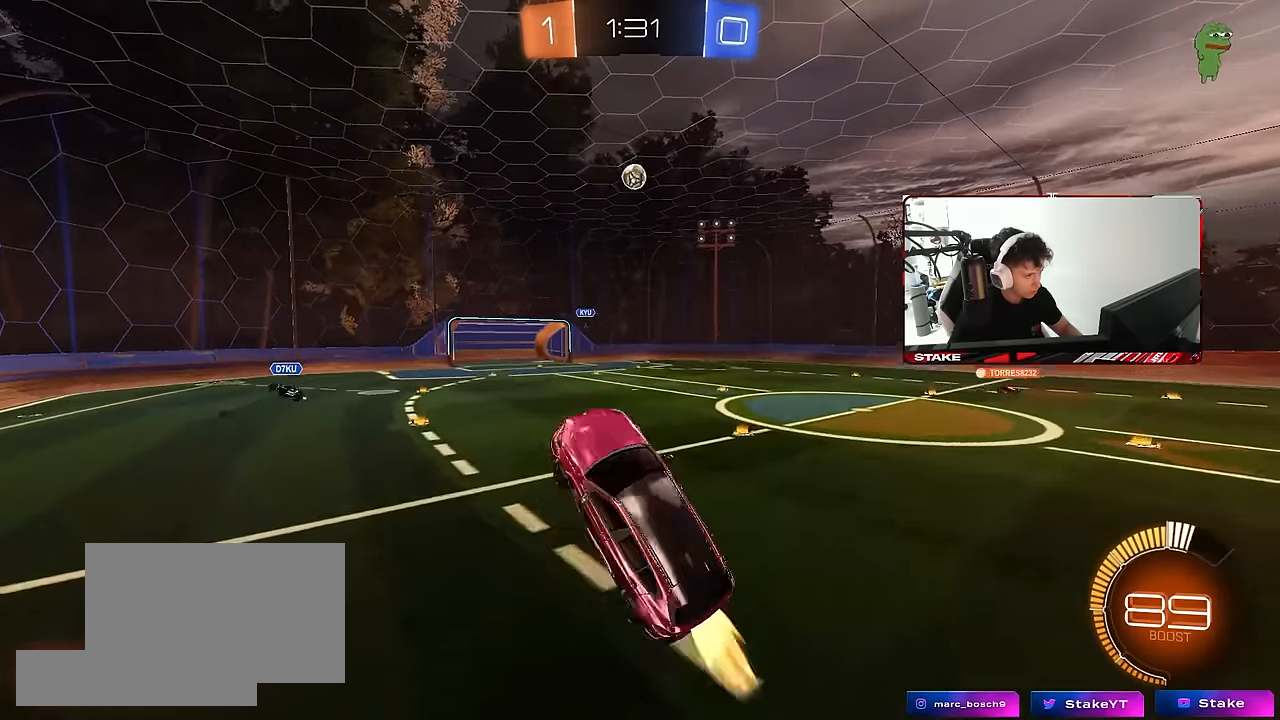
{"keys": ["a", "w"], "mouse": [], "mouse_move": "still", "events": [[16, "mouse_right", "up"], [66, "shift", "up"], [66, "w", "down"], [250, "d", "up"], [300, "a", "down"], [300, "shift", "down"], [350, "w", "up"], [433, "w", "down"], [483, "mouse_left", "up"], [483, "shift", "up"]]}
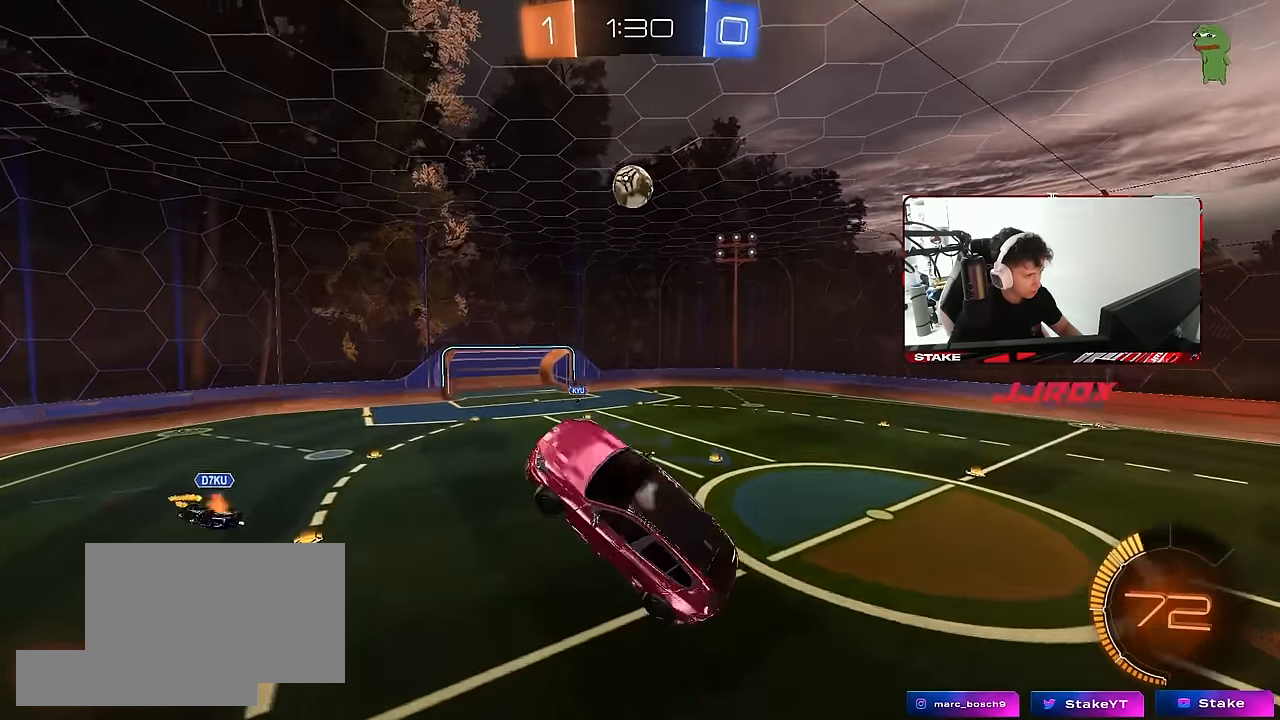
{"keys": ["d", "w"], "mouse": ["left"], "mouse_move": "still", "events": [[33, "mouse_left", "down"], [116, "shift", "down"], [116, "w", "up"], [350, "a", "up"], [350, "d", "down"], [350, "shift", "up"], [400, "w", "down"]]}
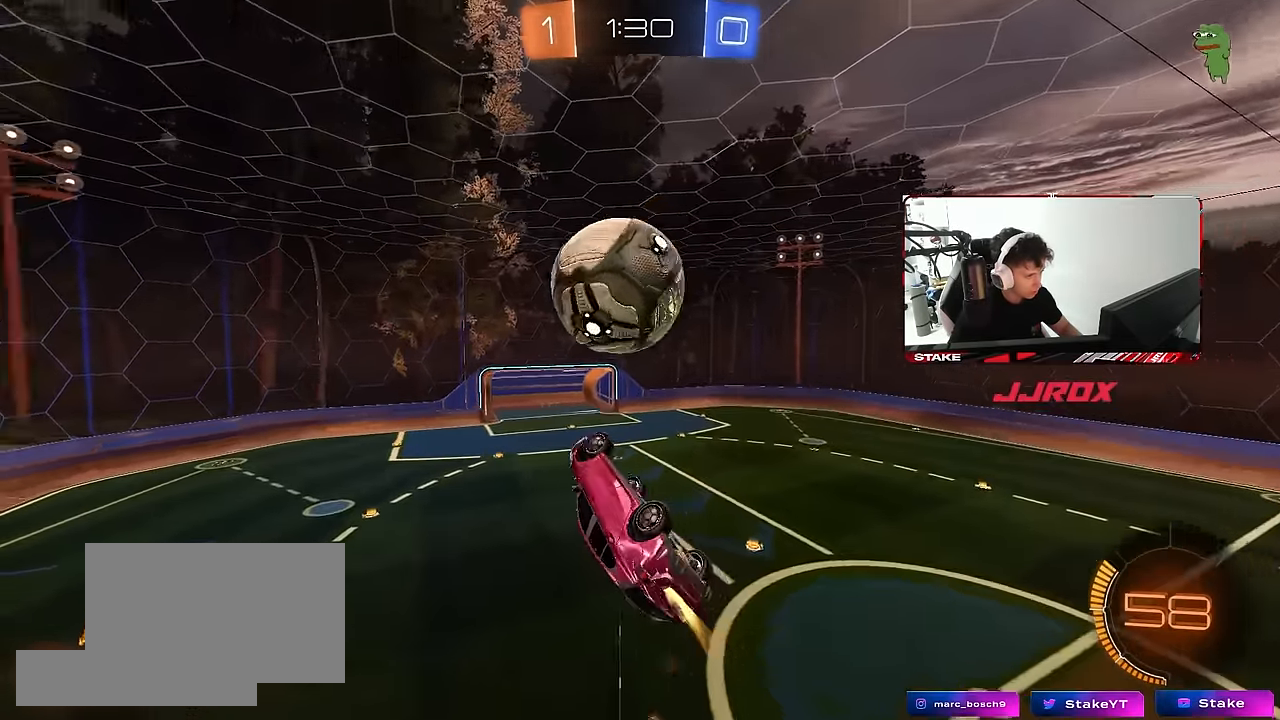
{"keys": ["a", "s", "shift"], "mouse": ["left"], "mouse_move": "still", "events": [[184, "a", "down"], [184, "d", "up"], [184, "shift", "down"], [234, "w", "up"], [417, "s", "down"]]}
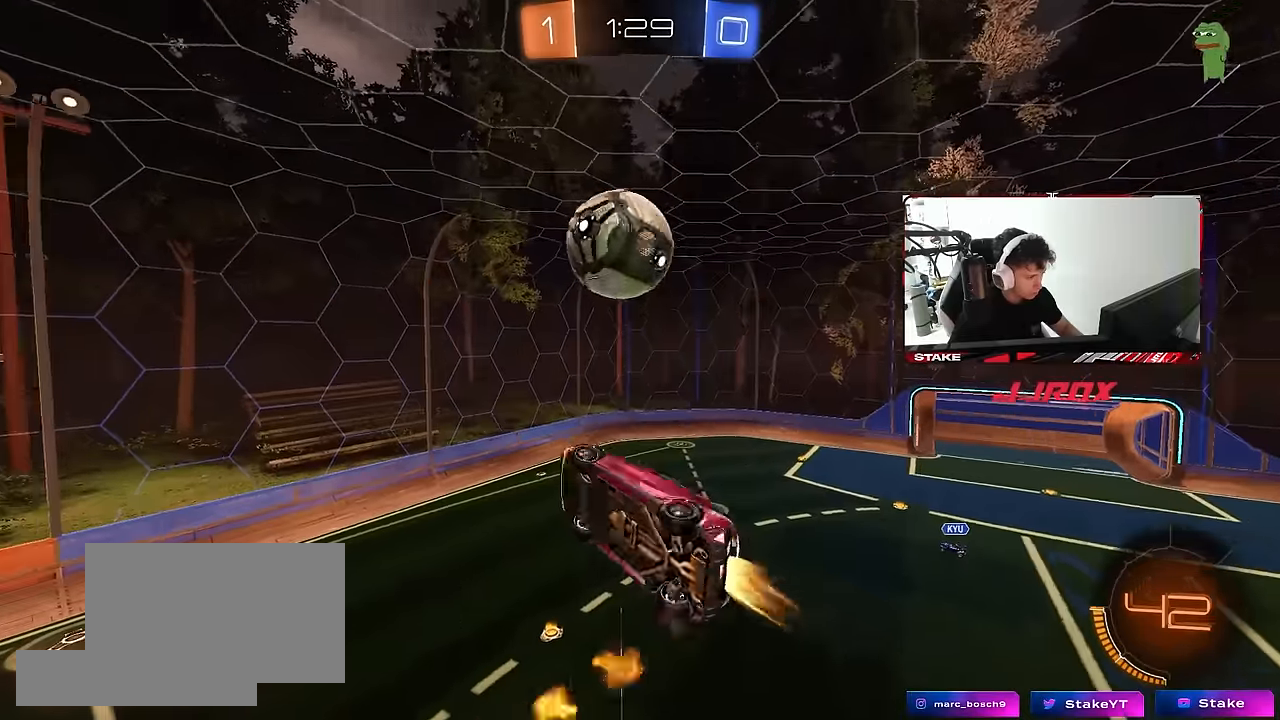
{"keys": ["a", "shift", "w"], "mouse": ["left"], "mouse_move": "still", "events": [[17, "d", "down"], [67, "d", "up"], [200, "s", "up"], [300, "mouse_left", "up"], [300, "shift", "up"], [300, "w", "down"], [484, "mouse_left", "down"], [484, "shift", "down"]]}
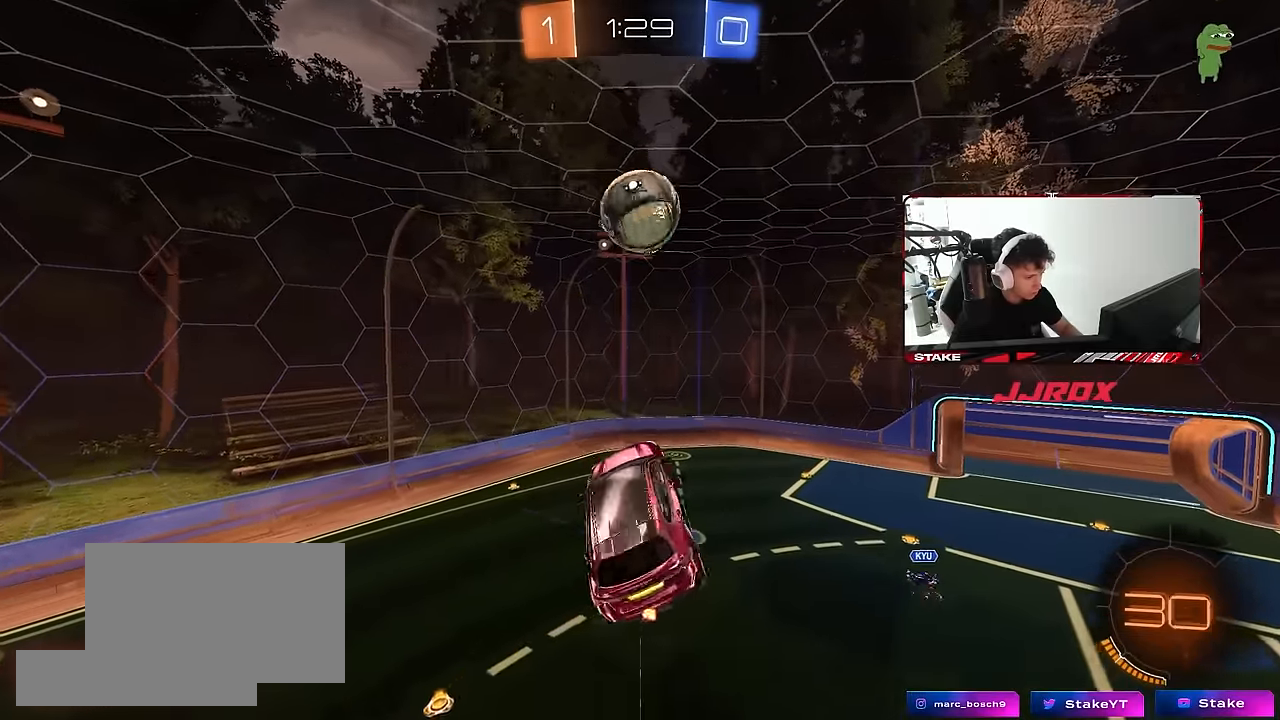
{"keys": ["a", "s", "shift", "space"], "mouse": ["left"], "mouse_move": "still", "events": [[367, "space", "down"], [367, "w", "up"], [500, "s", "down"]]}
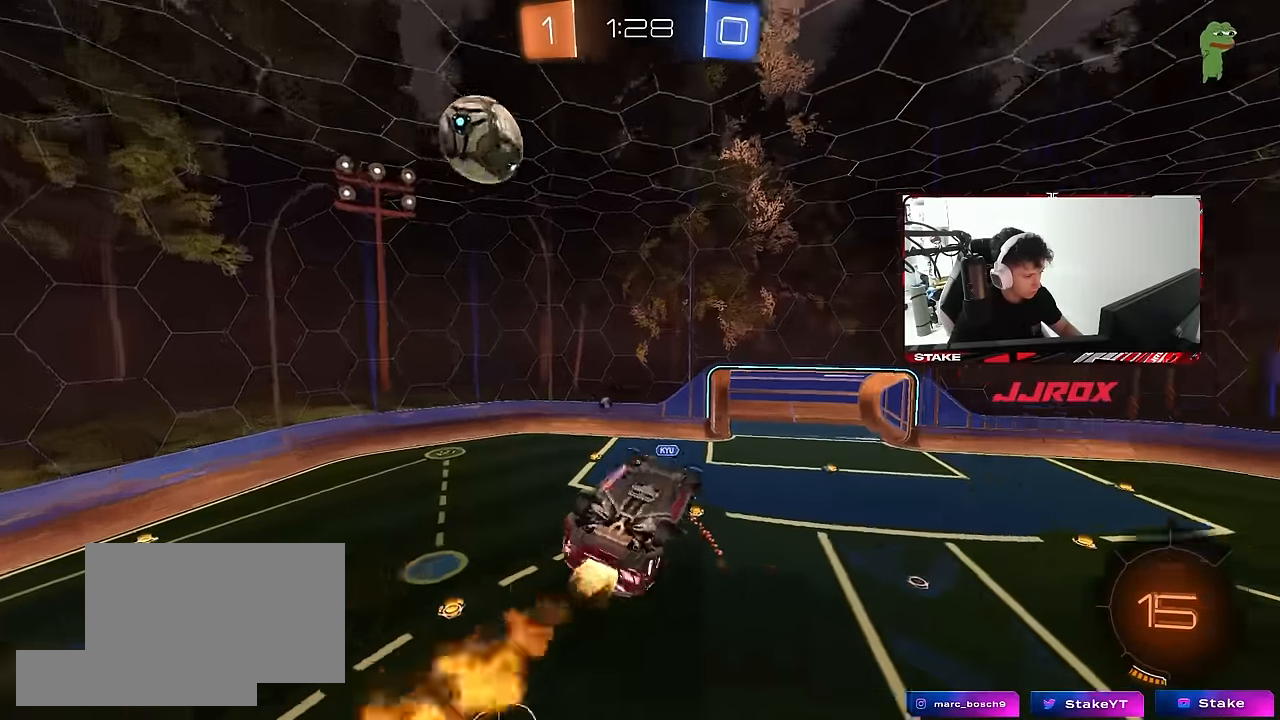
{"keys": [], "mouse": [], "mouse_move": "up", "events": [[50, "mouse_left", "up"], [50, "space", "up"], [134, "s", "up"], [284, "space", "down"], [367, "shift", "up"], [417, "a", "up"], [467, "space", "up"]]}
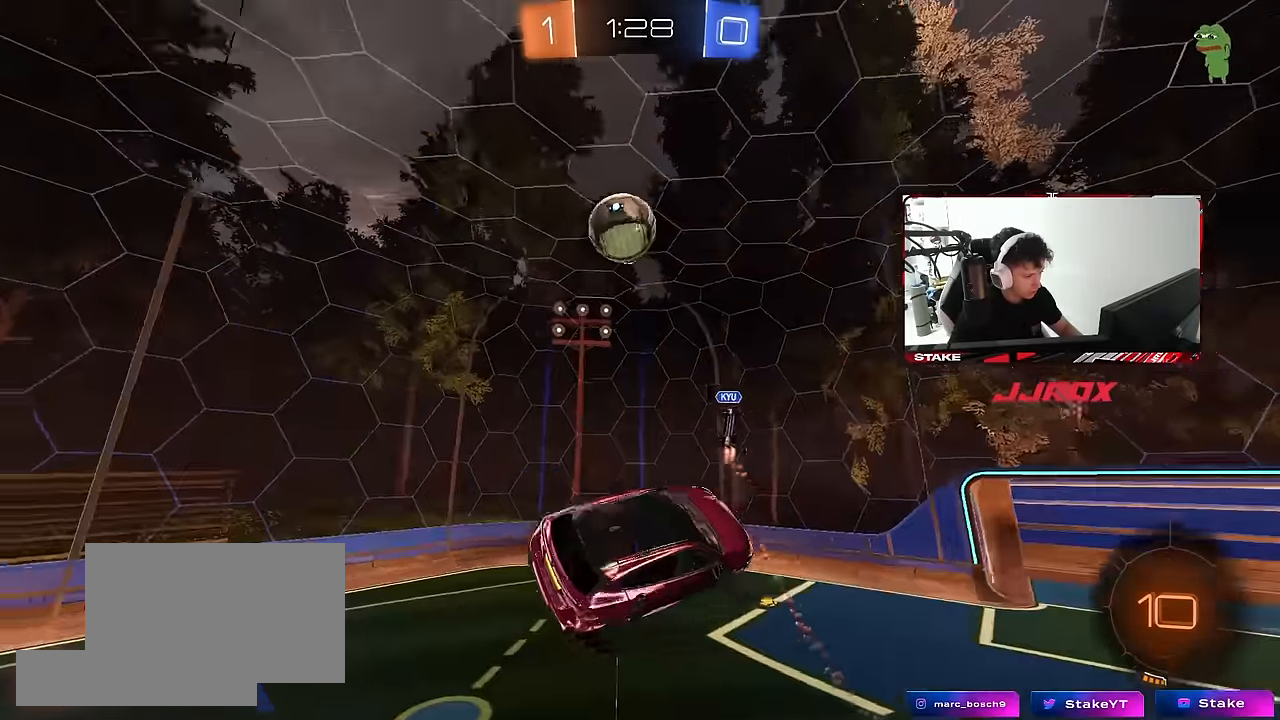
{"keys": ["d", "space", "w"], "mouse": ["left"], "mouse_move": "still", "events": [[100, "d", "down"], [200, "d", "up"], [300, "a", "down"], [384, "a", "up"], [384, "space", "down"], [484, "d", "down"], [484, "mouse_left", "down"], [484, "w", "down"]]}
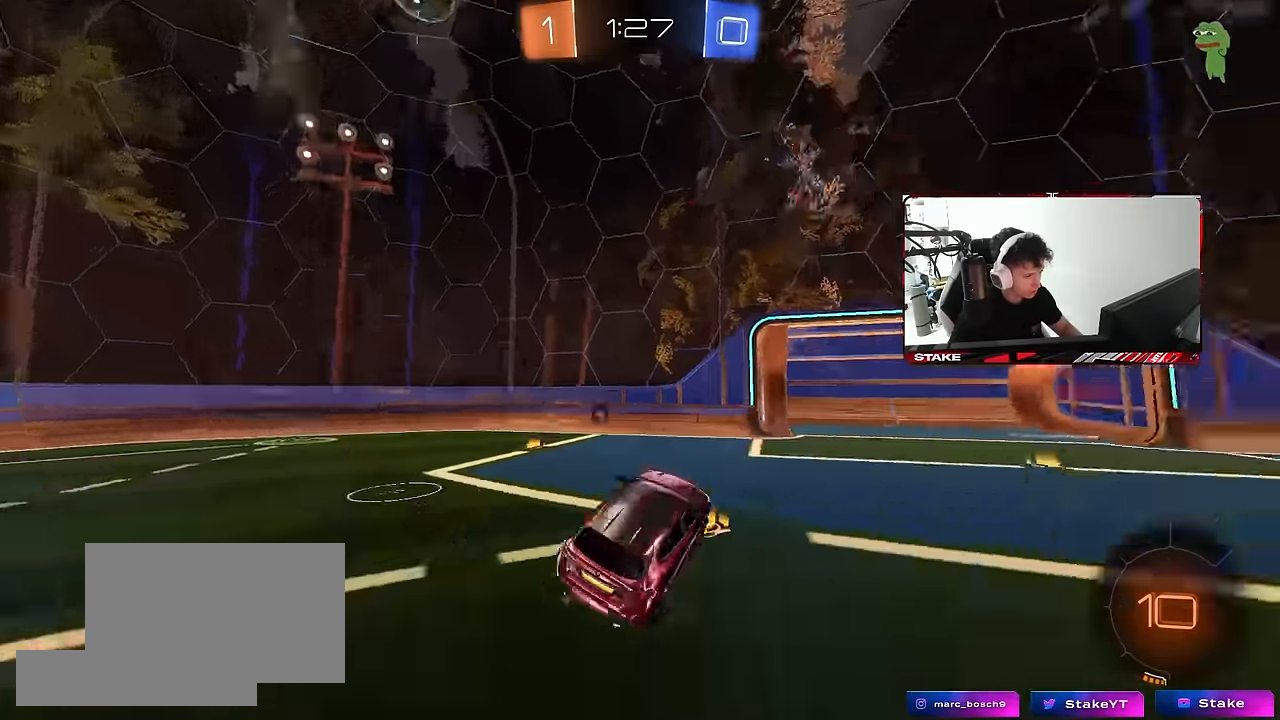
{"keys": ["d", "w"], "mouse": ["left"], "mouse_move": "still", "events": [[34, "space", "up"]]}
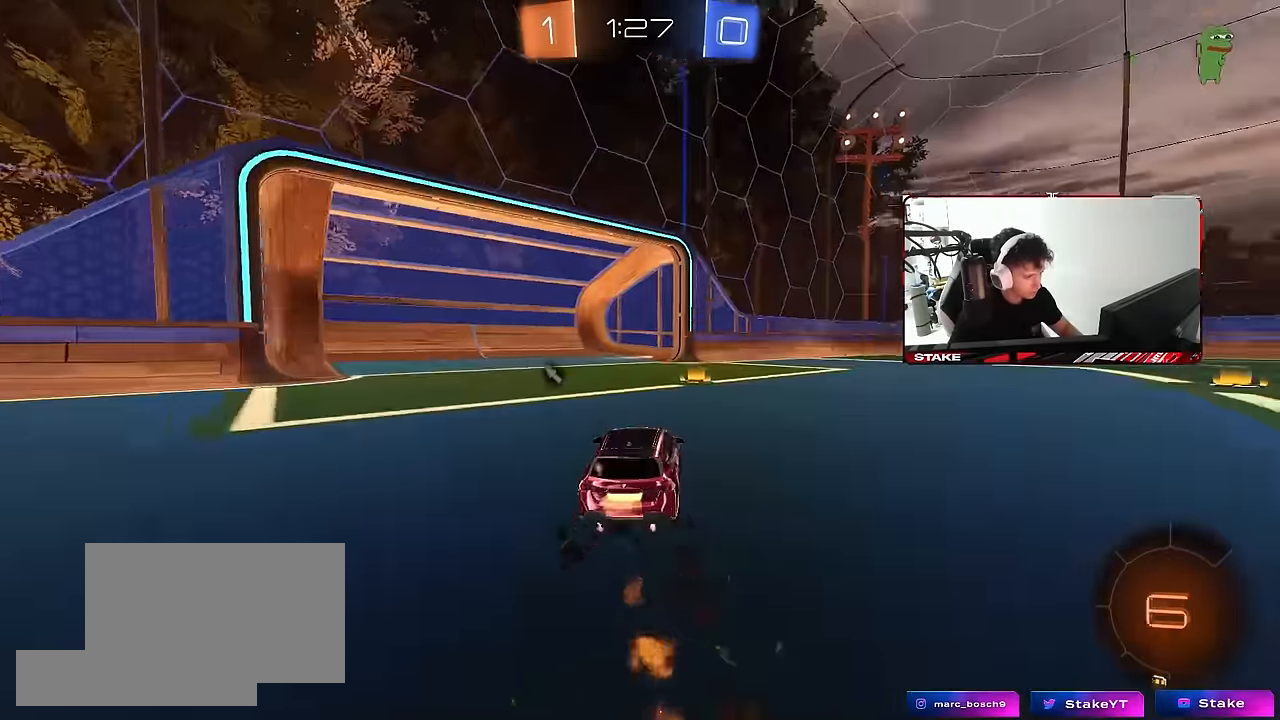
{"keys": ["space", "w"], "mouse": ["left"], "mouse_move": "still", "events": [[134, "d", "up"], [284, "d", "down"], [467, "d", "up"], [467, "space", "down"]]}
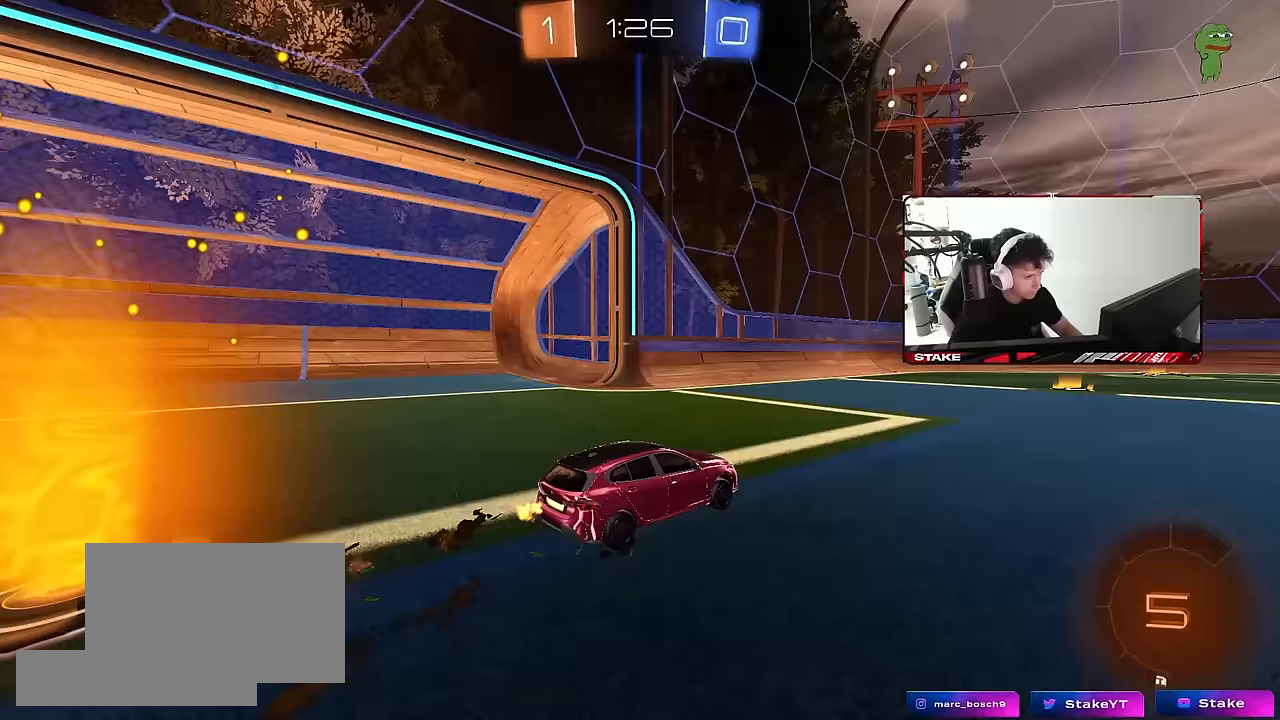
{"keys": ["d", "w"], "mouse": ["left"], "mouse_move": "still", "events": [[150, "space", "up"], [483, "d", "down"]]}
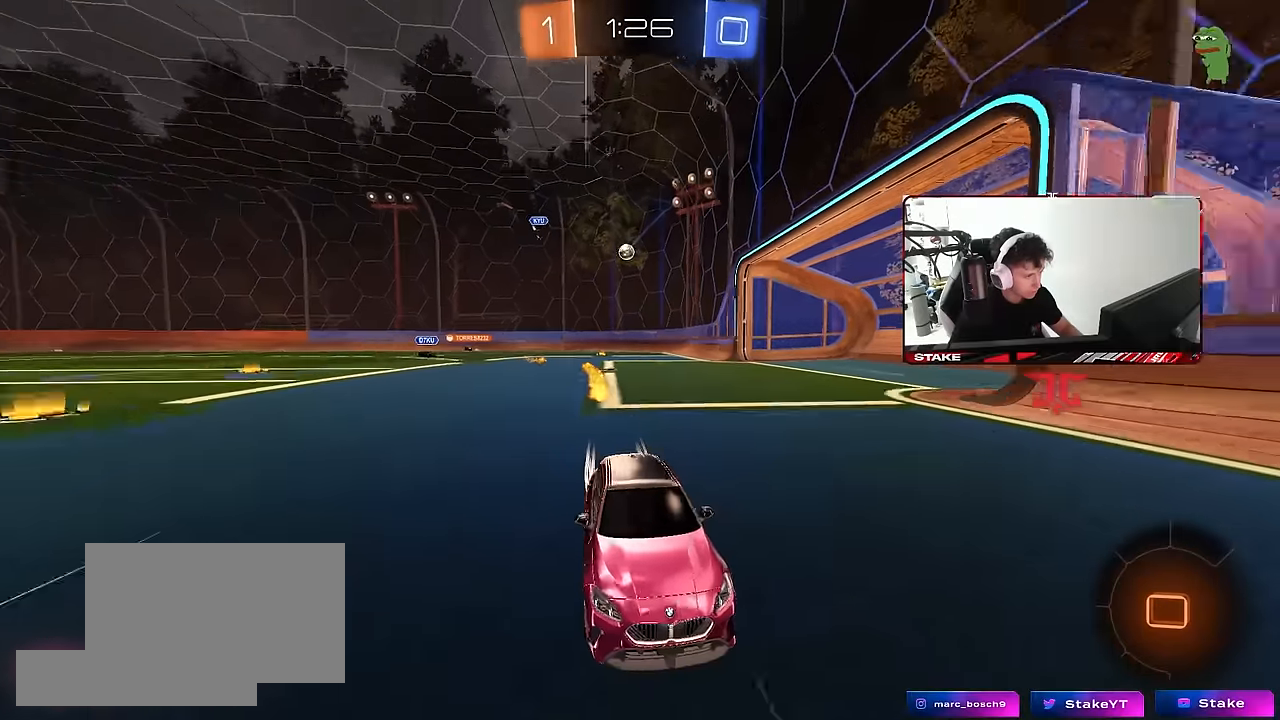
{"keys": ["d", "shift", "w"], "mouse": [], "mouse_move": "still", "events": [[83, "d", "up"], [83, "mouse_left", "up"], [450, "d", "down"], [500, "shift", "down"]]}
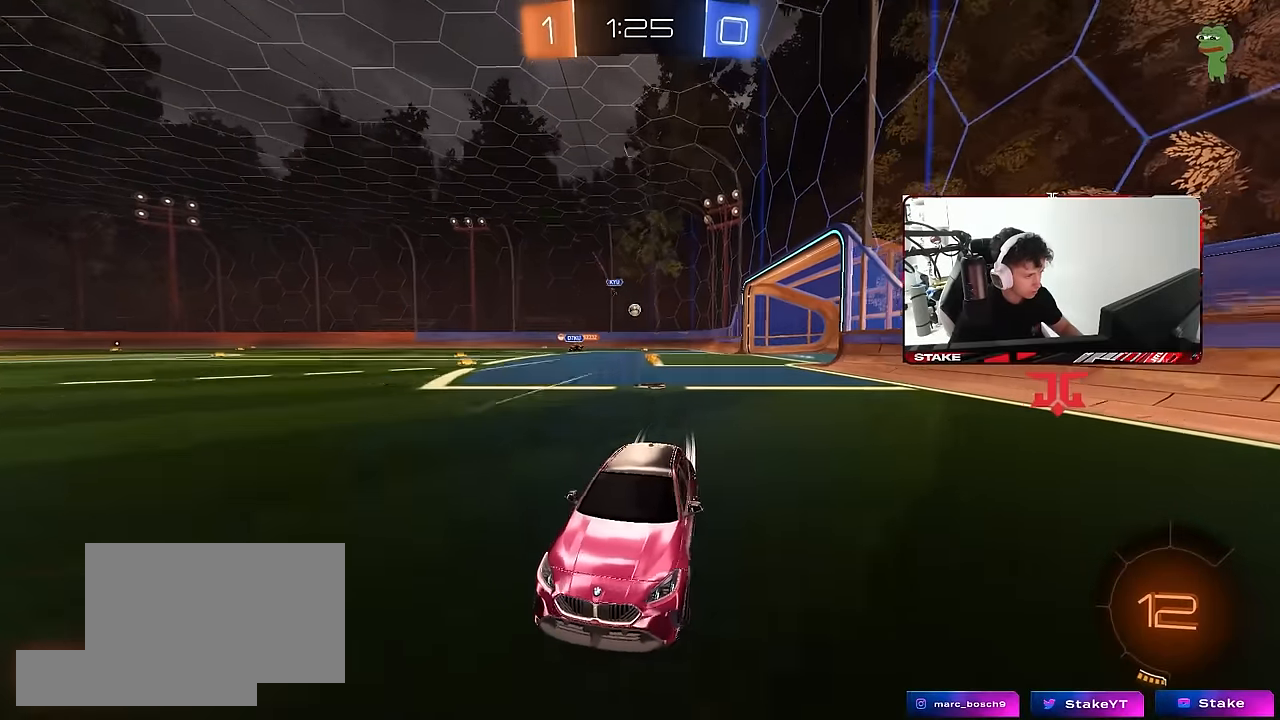
{"keys": ["d", "w"], "mouse": [], "mouse_move": "still", "events": [[133, "shift", "up"], [367, "shift", "down"], [467, "shift", "up"]]}
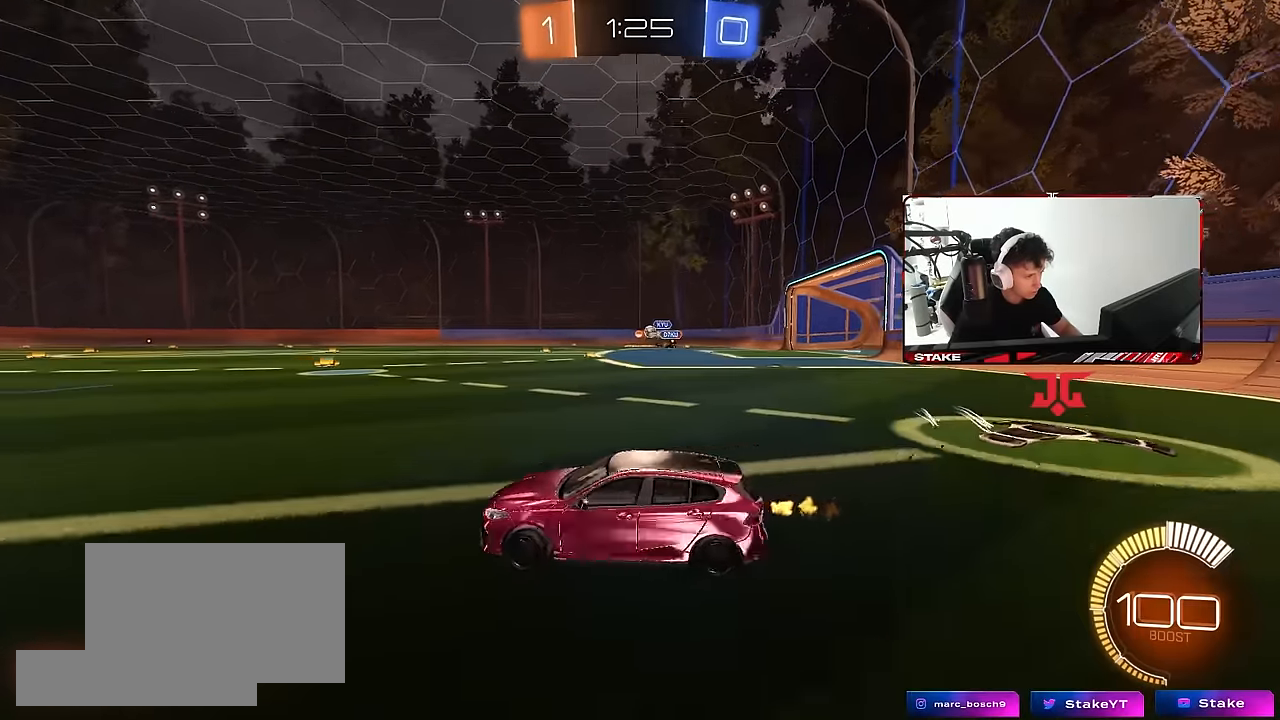
{"keys": ["w"], "mouse": [], "mouse_move": "still", "events": [[200, "mouse_left", "down"], [383, "d", "up"], [383, "mouse_left", "up"]]}
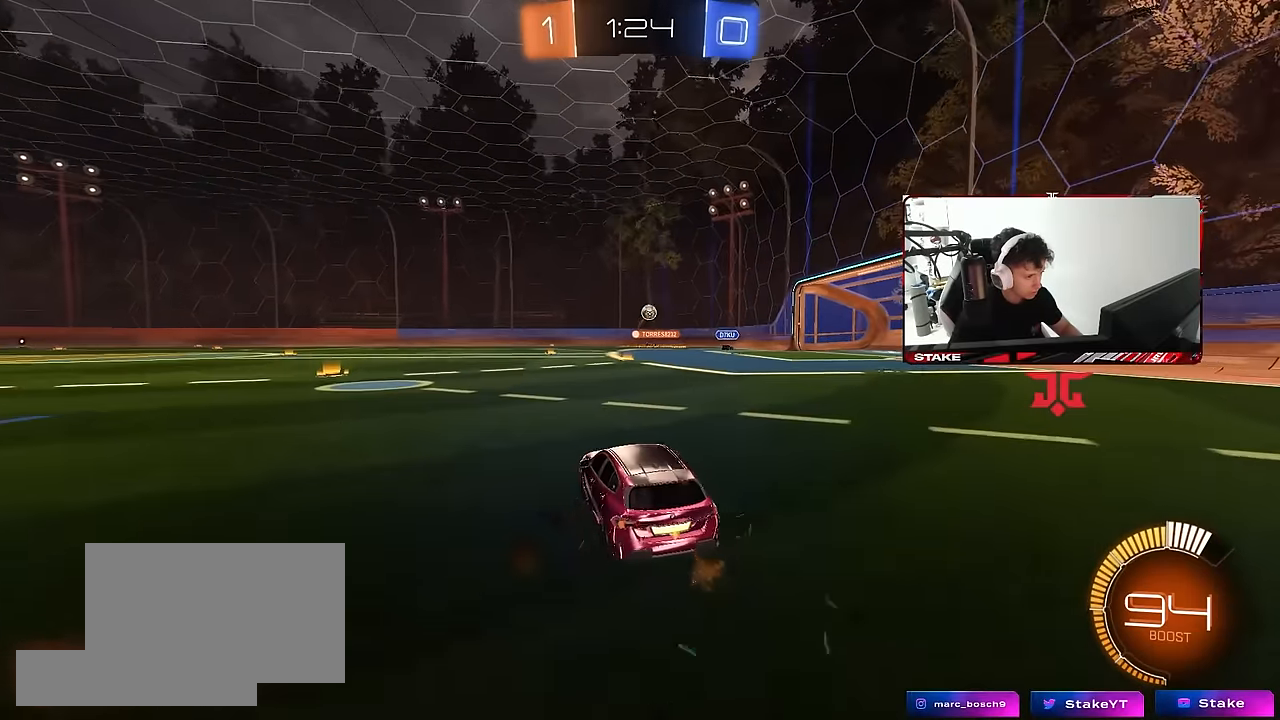
{"keys": ["a", "w"], "mouse": [], "mouse_move": "still", "events": [[33, "d", "down"], [167, "a", "down"], [167, "d", "up"], [267, "shift", "down"], [350, "shift", "up"]]}
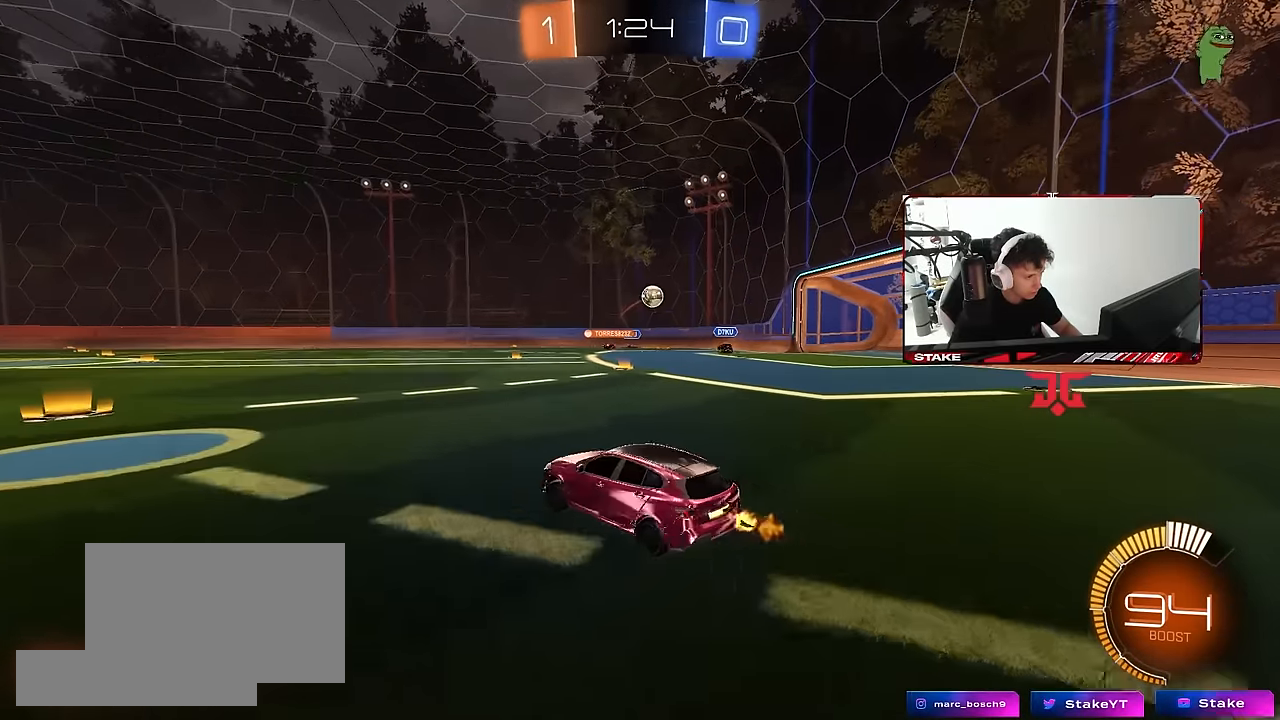
{"keys": ["a", "w"], "mouse": [], "mouse_move": "still", "events": [[283, "a", "up"], [417, "a", "down"]]}
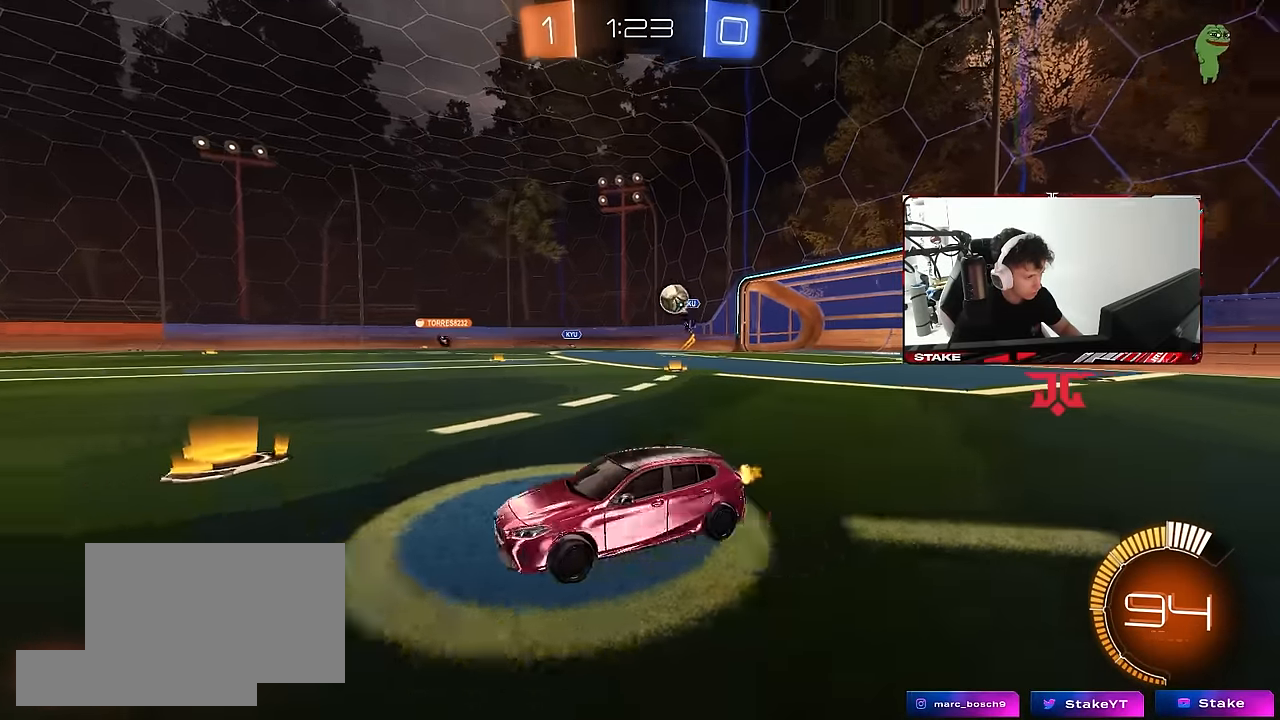
{"keys": ["a", "d", "s"], "mouse": [], "mouse_move": "still", "events": [[17, "a", "up"], [17, "mouse_left", "down"], [150, "mouse_left", "up"], [250, "a", "down"], [350, "shift", "down"], [400, "w", "up"], [433, "d", "down"], [433, "s", "down"], [433, "shift", "up"]]}